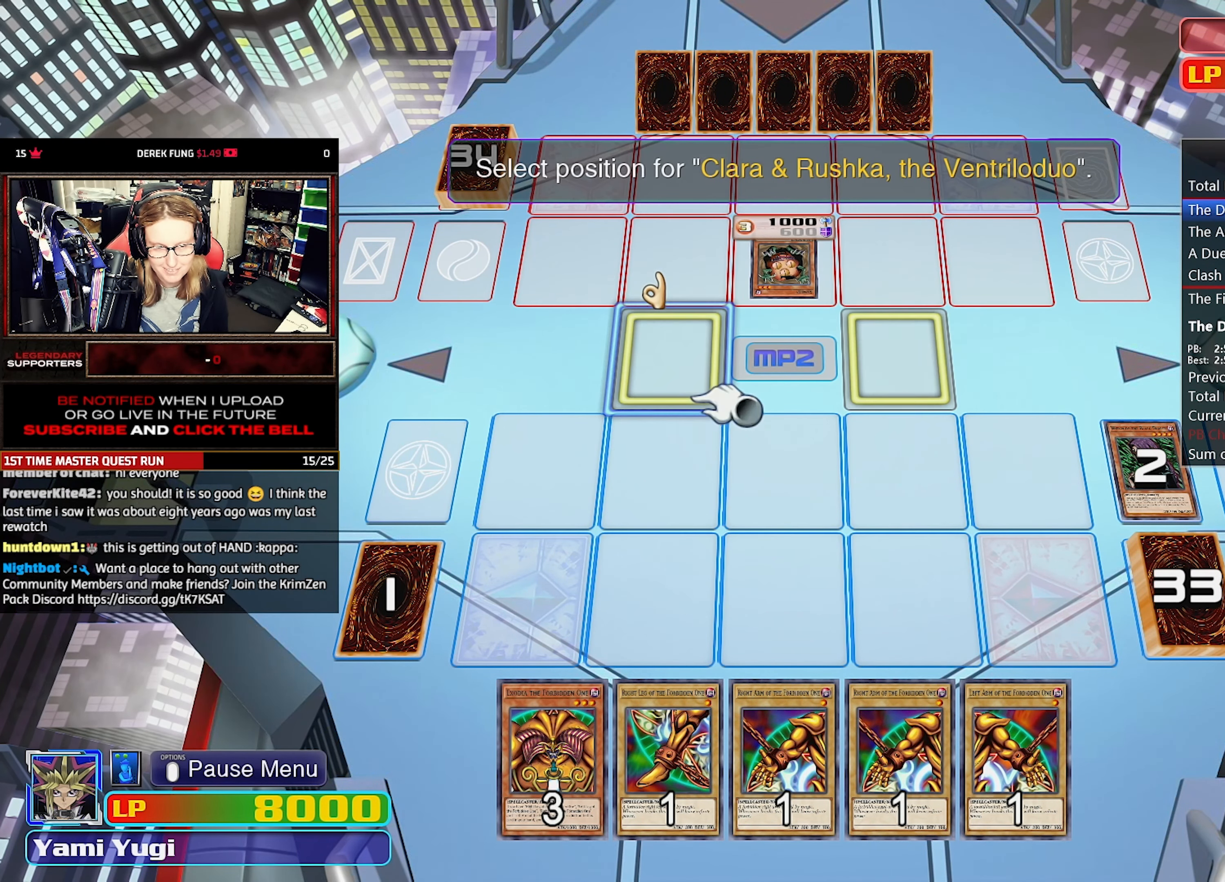
Gameplay with a controller (PlayStation layout); each line is a JSON object with the inputs held at the frame after it. "events" lists button and stick changes between this image and that frame as [ms after this image, input, new state], when the widget could be followed in between. Not read: L3 R3 left_stick right_stick.
{"buttons": [], "events": [[50, "CROSS", "down"], [150, "CROSS", "up"]]}
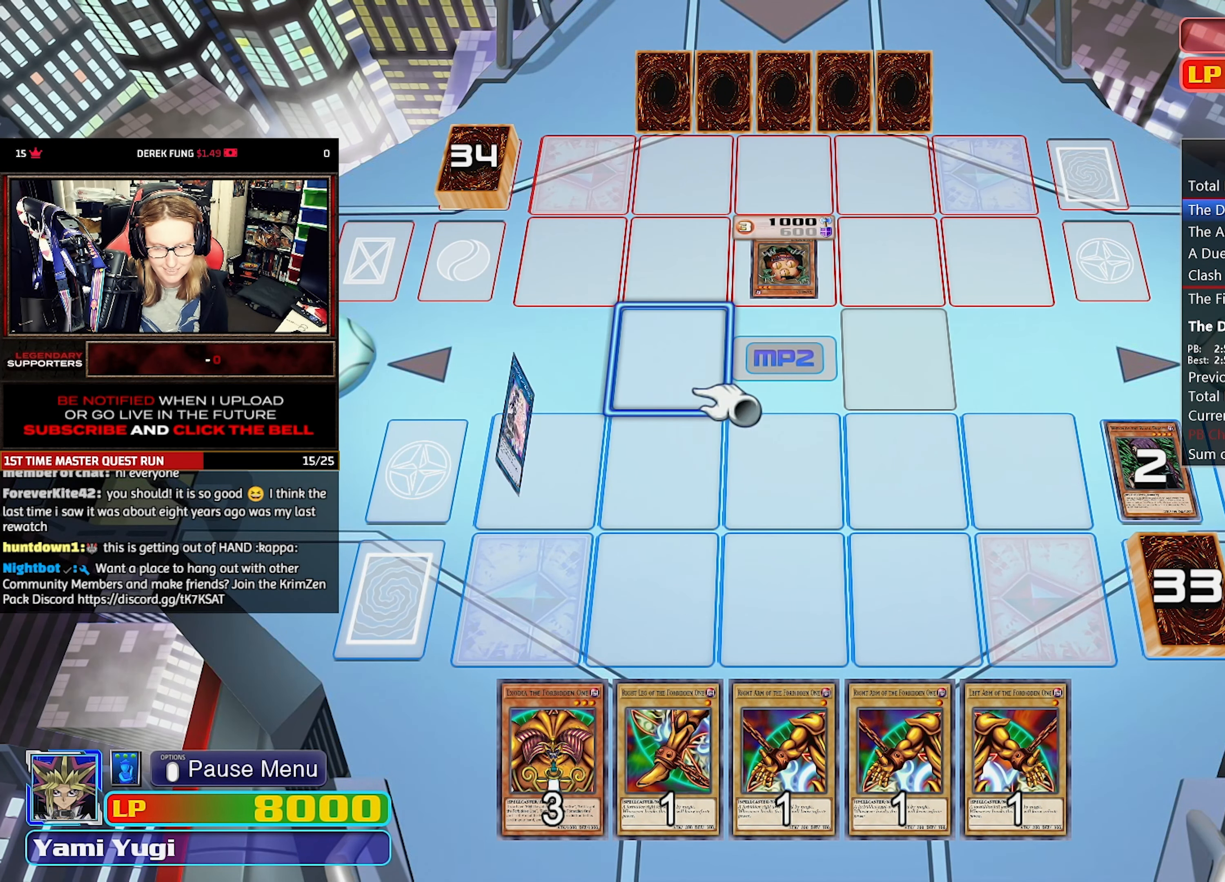
{"buttons": [], "events": []}
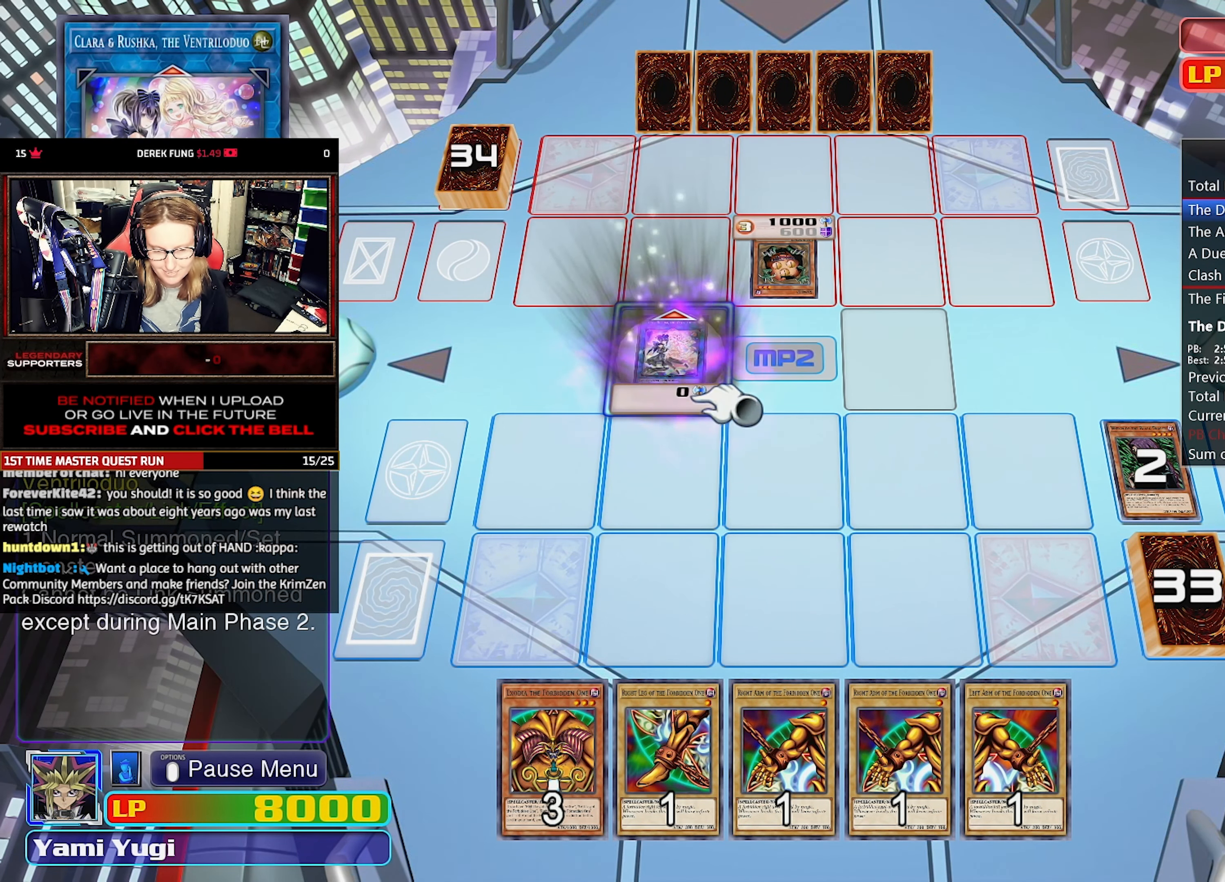
{"buttons": [], "events": []}
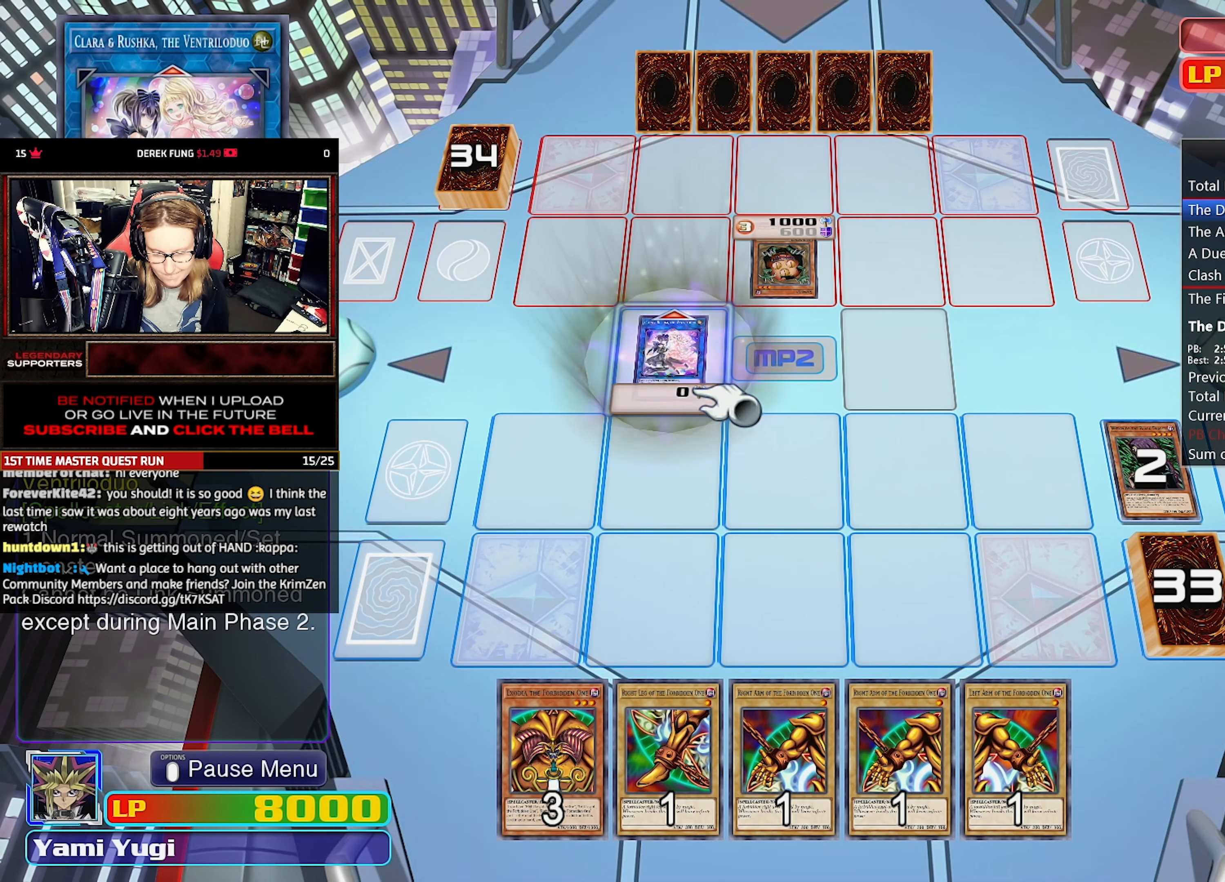
{"buttons": [], "events": []}
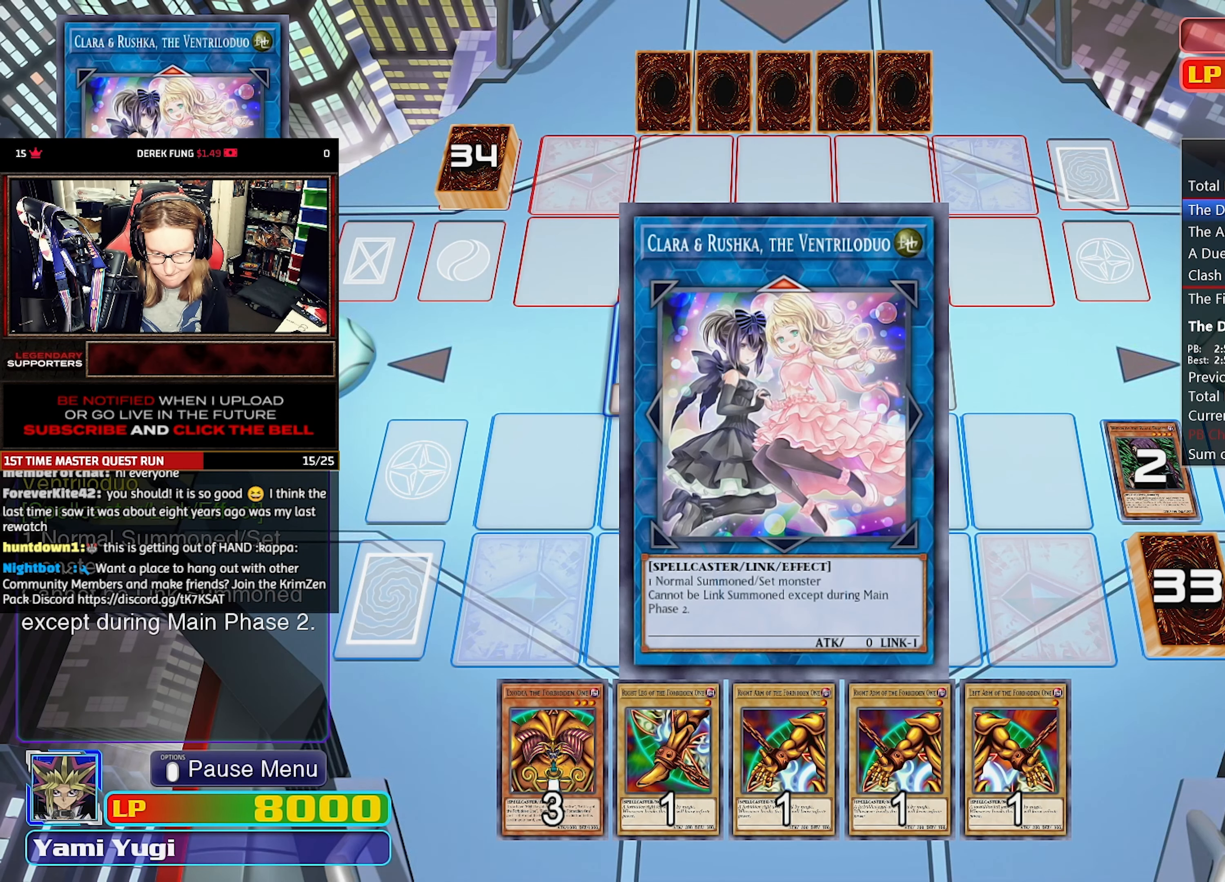
{"buttons": [], "events": []}
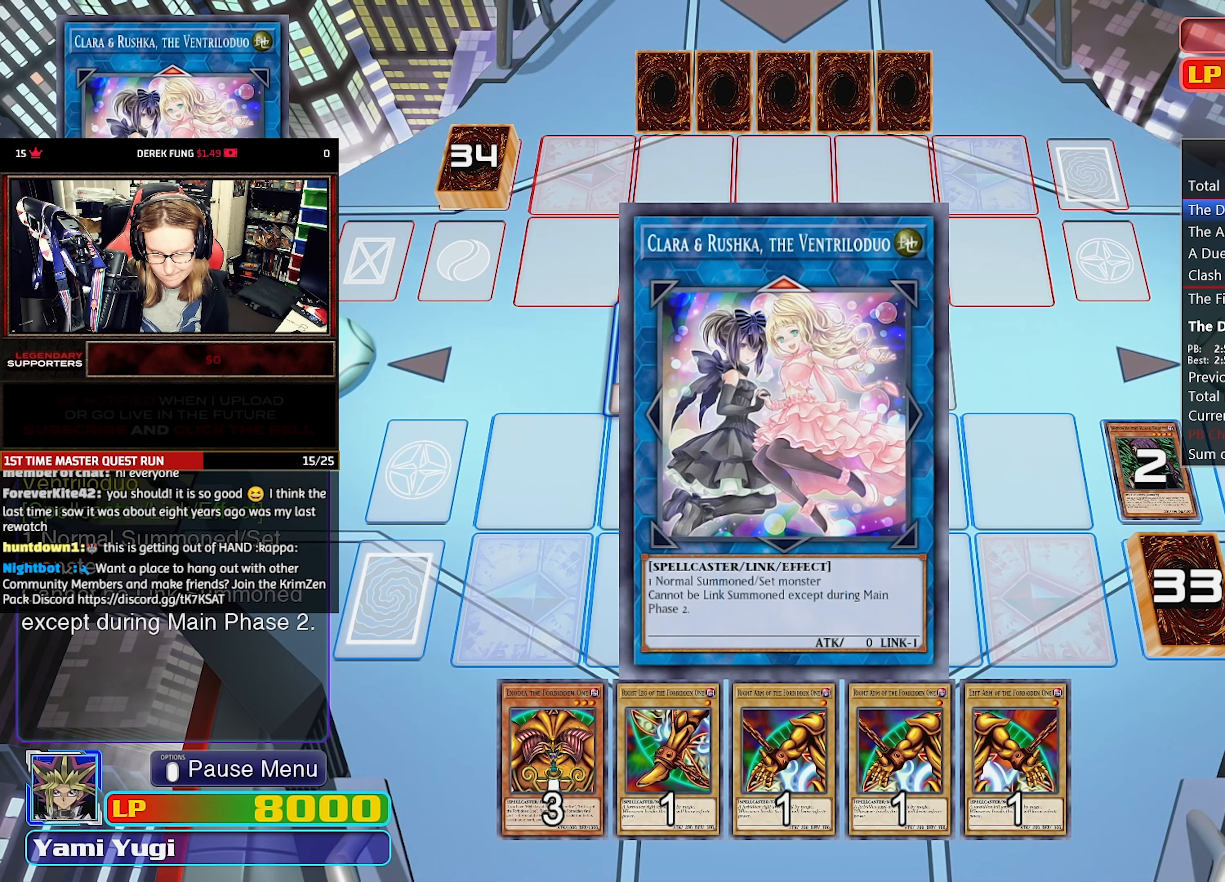
{"buttons": [], "events": []}
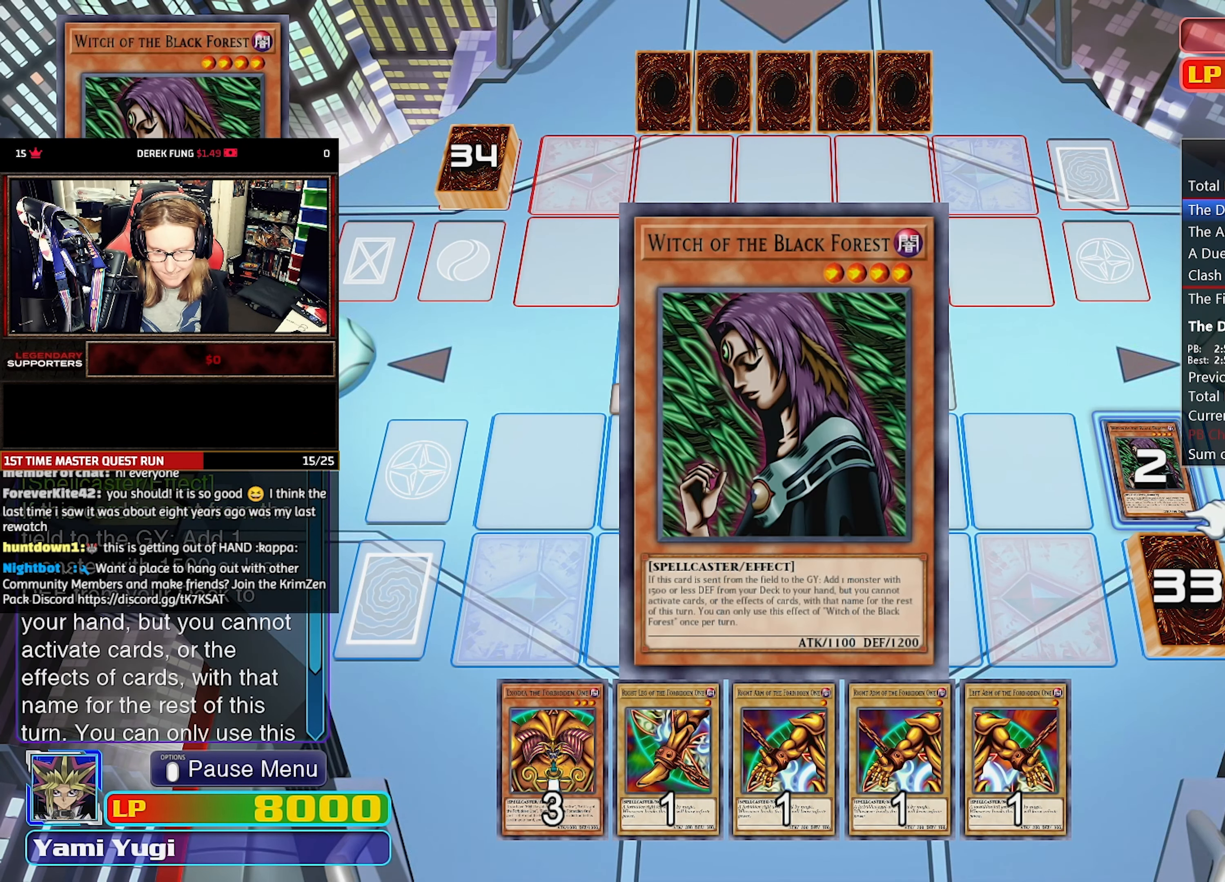
{"buttons": [], "events": []}
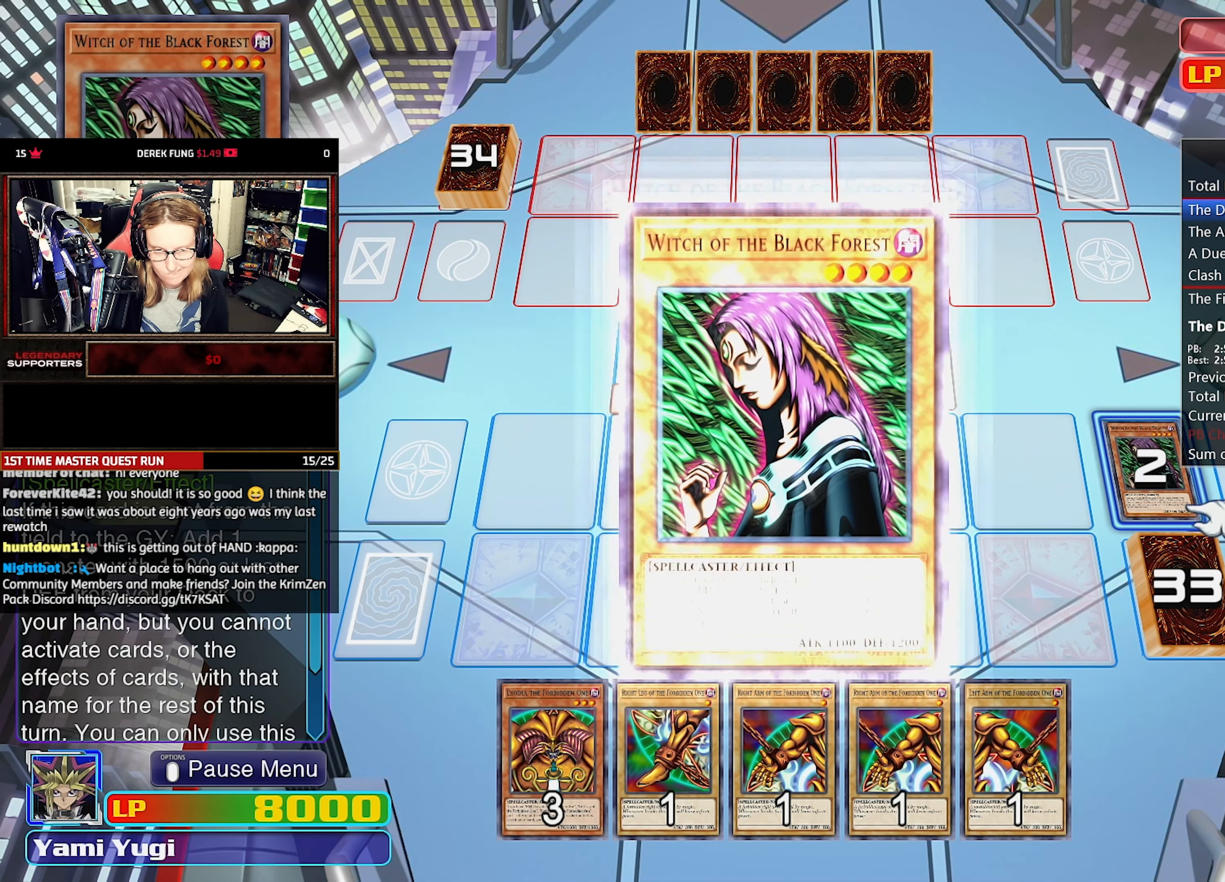
{"buttons": [], "events": []}
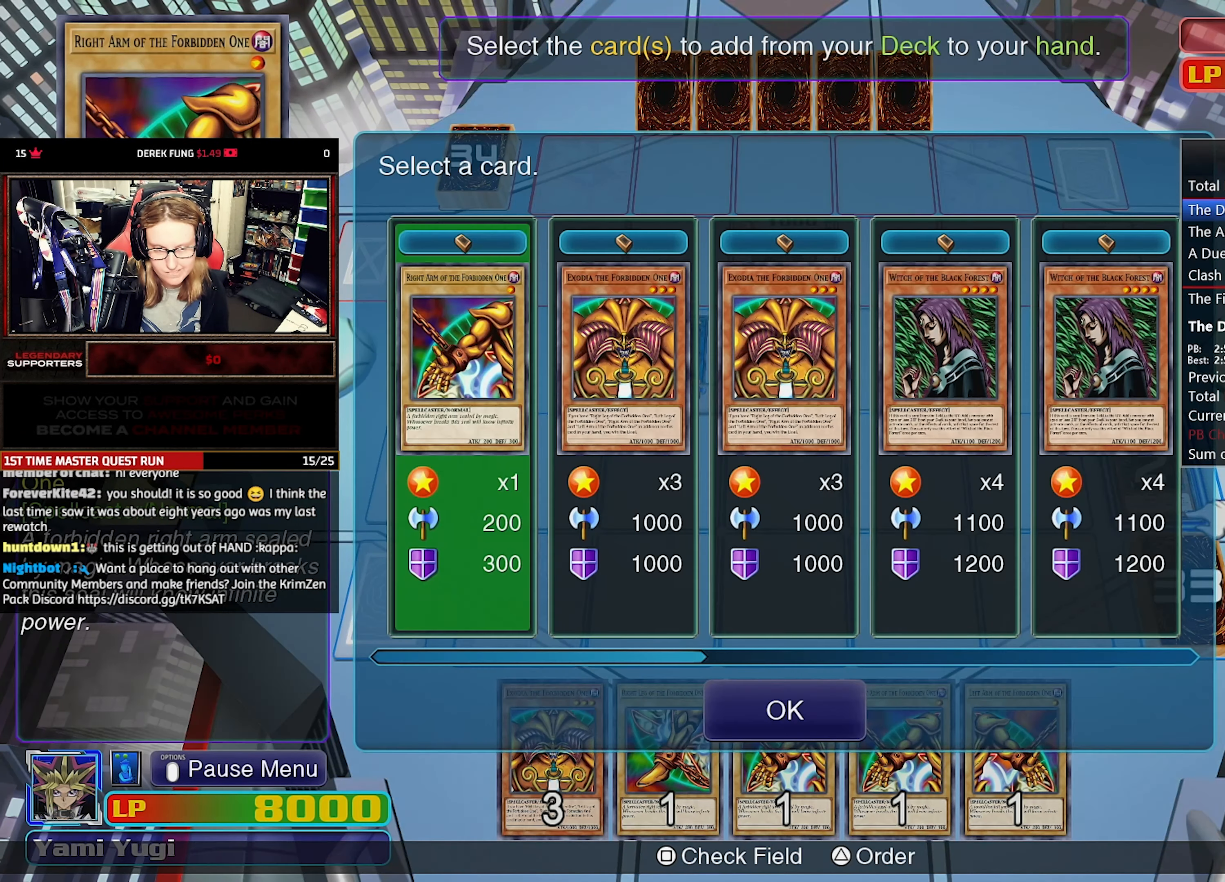
{"buttons": ["DPAD_RIGHT"], "events": [[500, "DPAD_RIGHT", "down"]]}
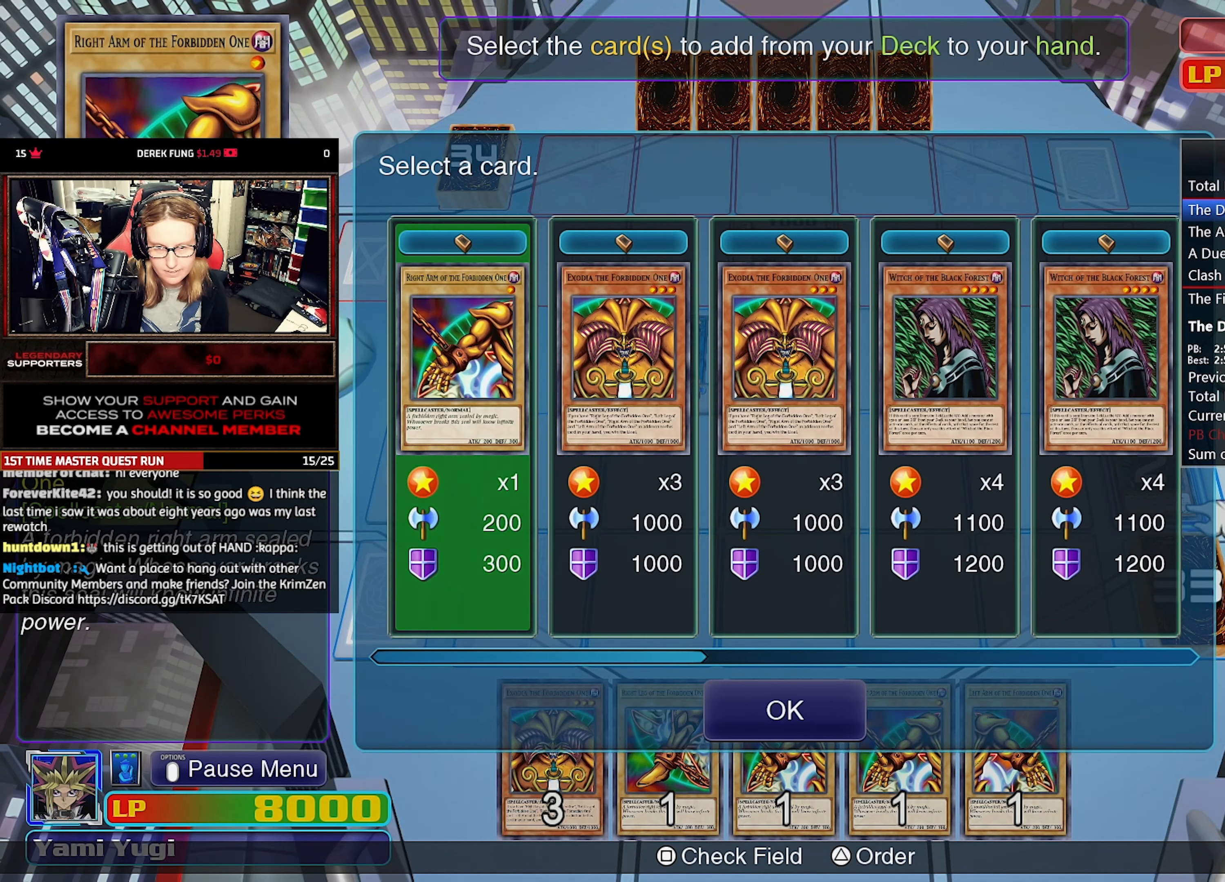
{"buttons": ["DPAD_RIGHT"], "events": [[67, "DPAD_RIGHT", "up"], [150, "DPAD_RIGHT", "down"], [217, "DPAD_RIGHT", "up"], [284, "DPAD_RIGHT", "down"], [384, "DPAD_RIGHT", "up"], [434, "DPAD_RIGHT", "down"]]}
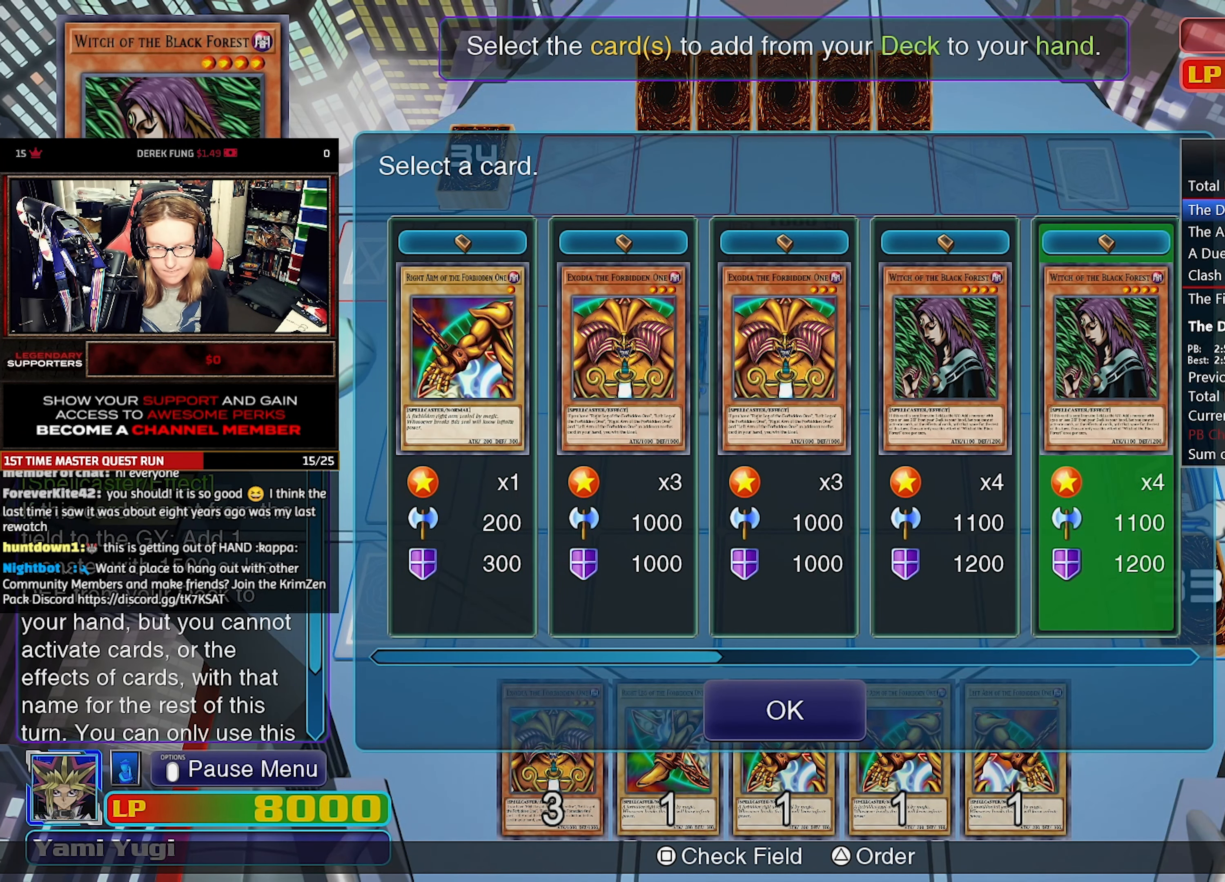
{"buttons": [], "events": [[17, "DPAD_RIGHT", "up"], [84, "DPAD_RIGHT", "down"], [184, "DPAD_RIGHT", "up"], [267, "DPAD_RIGHT", "down"], [350, "DPAD_RIGHT", "up"], [450, "DPAD_RIGHT", "down"], [500, "DPAD_RIGHT", "up"]]}
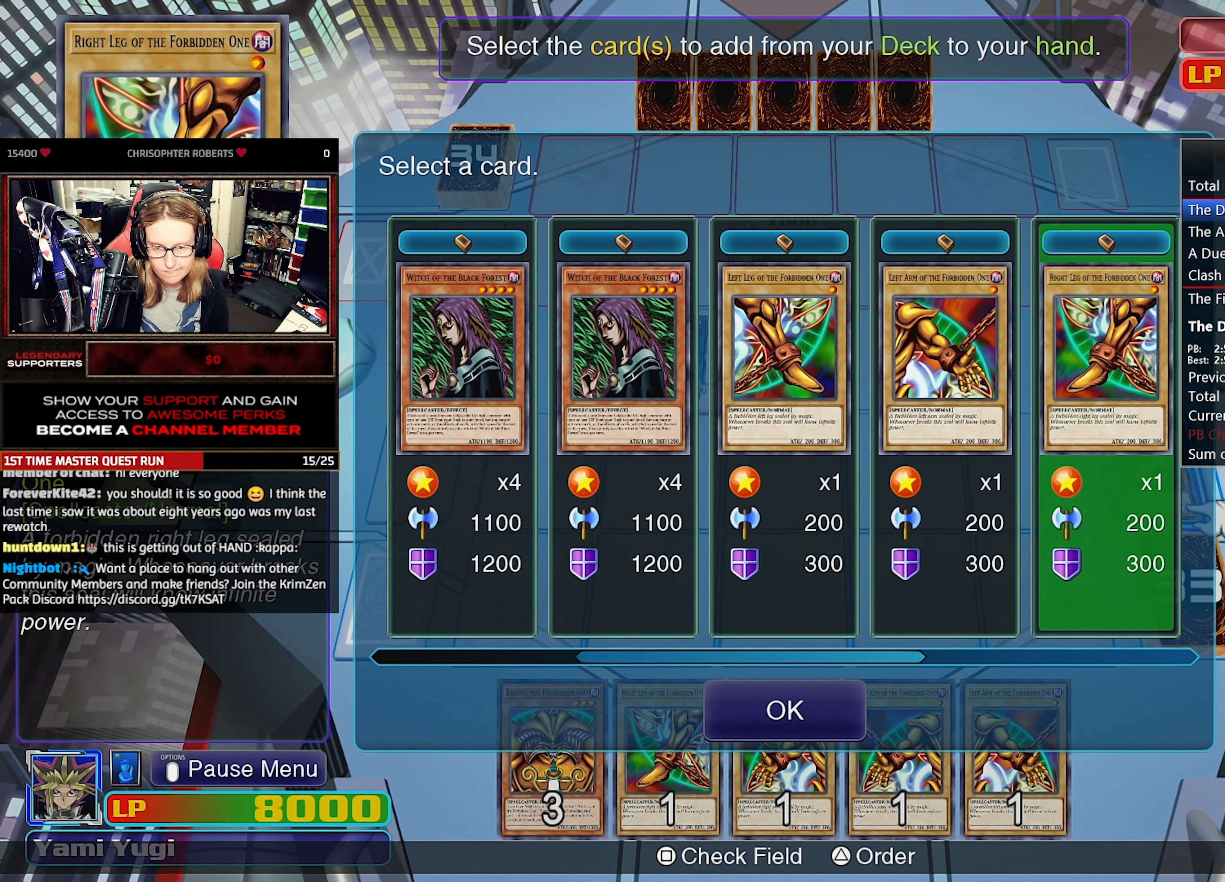
{"buttons": [], "events": [[200, "DPAD_LEFT", "down"], [300, "DPAD_LEFT", "up"], [384, "DPAD_LEFT", "down"], [484, "DPAD_LEFT", "up"]]}
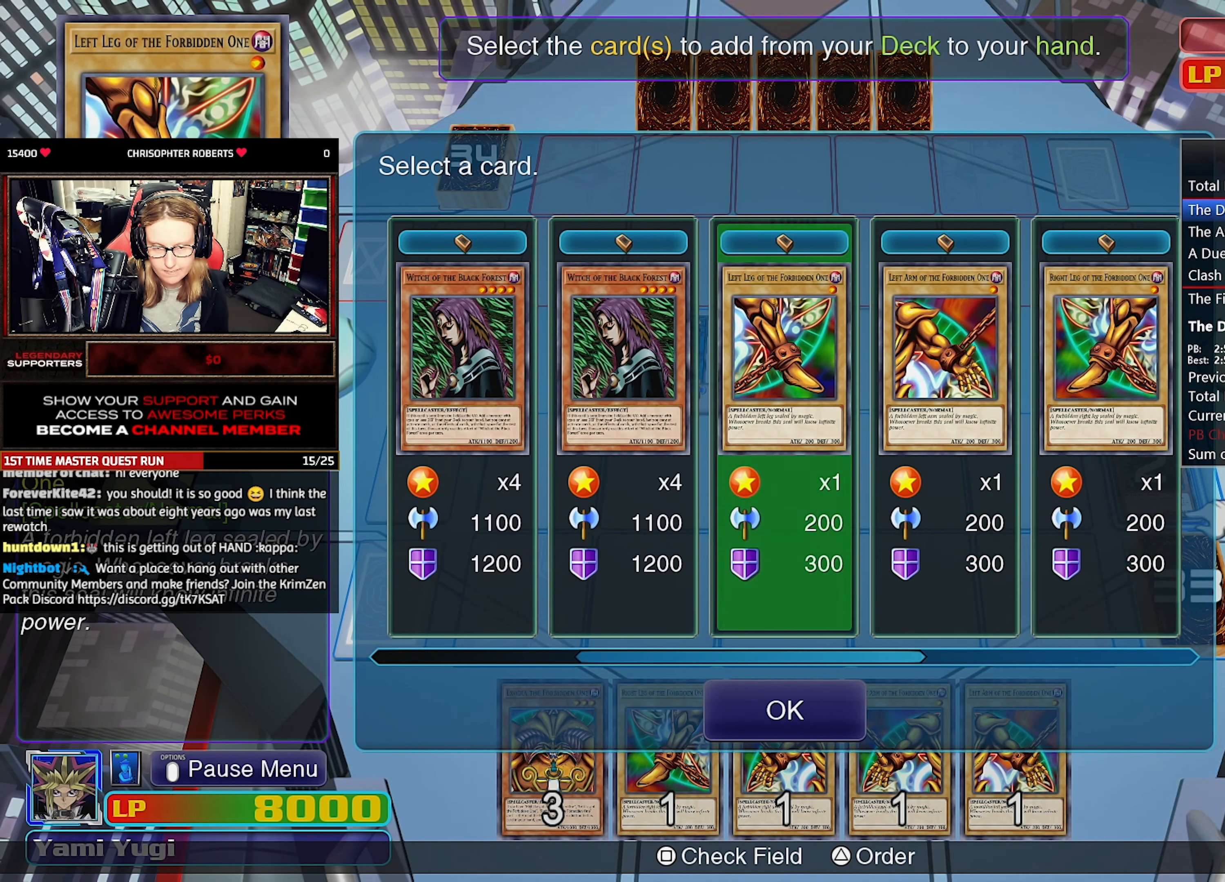
{"buttons": ["CROSS"], "events": [[34, "CROSS", "down"], [134, "CROSS", "up"], [184, "CROSS", "down"], [266, "CROSS", "up"], [350, "CROSS", "down"], [416, "CROSS", "up"], [466, "CROSS", "down"]]}
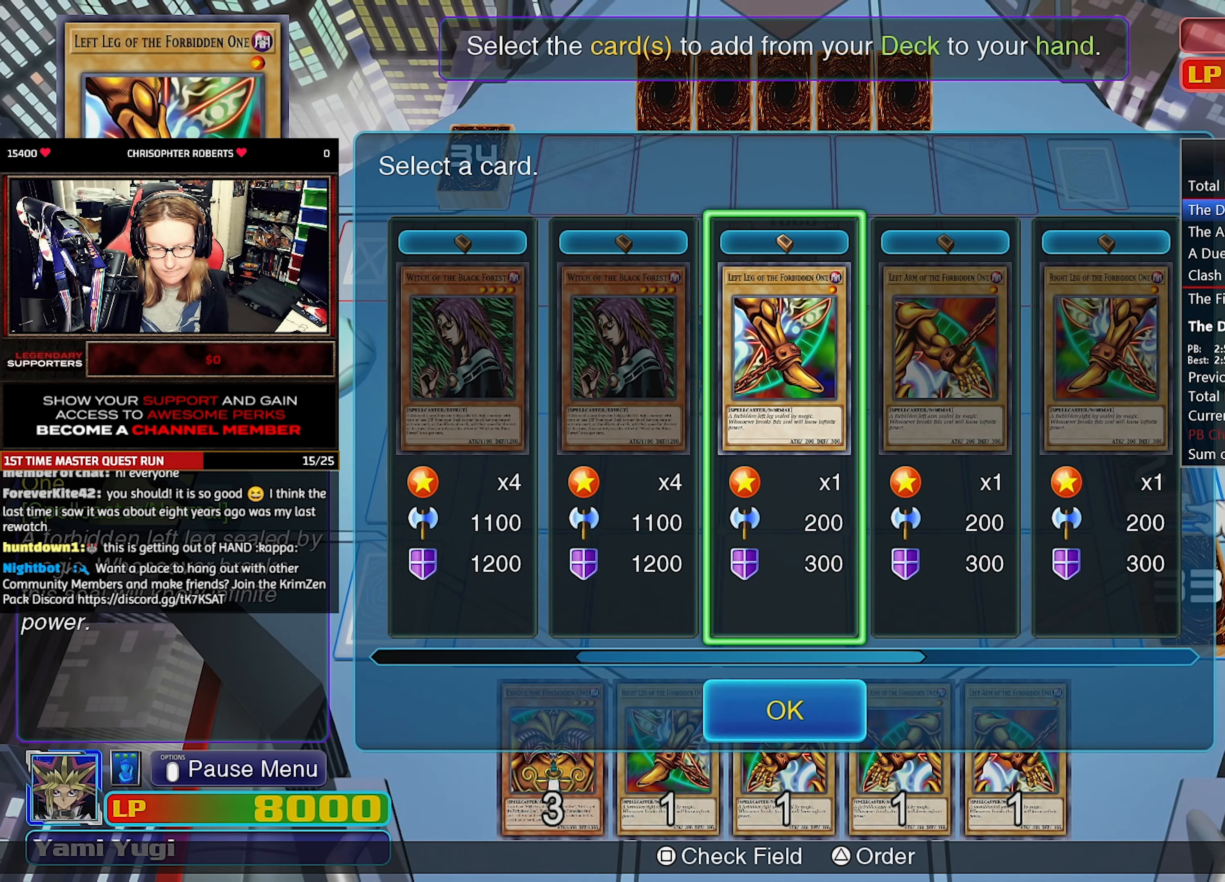
{"buttons": [], "events": [[66, "CROSS", "up"]]}